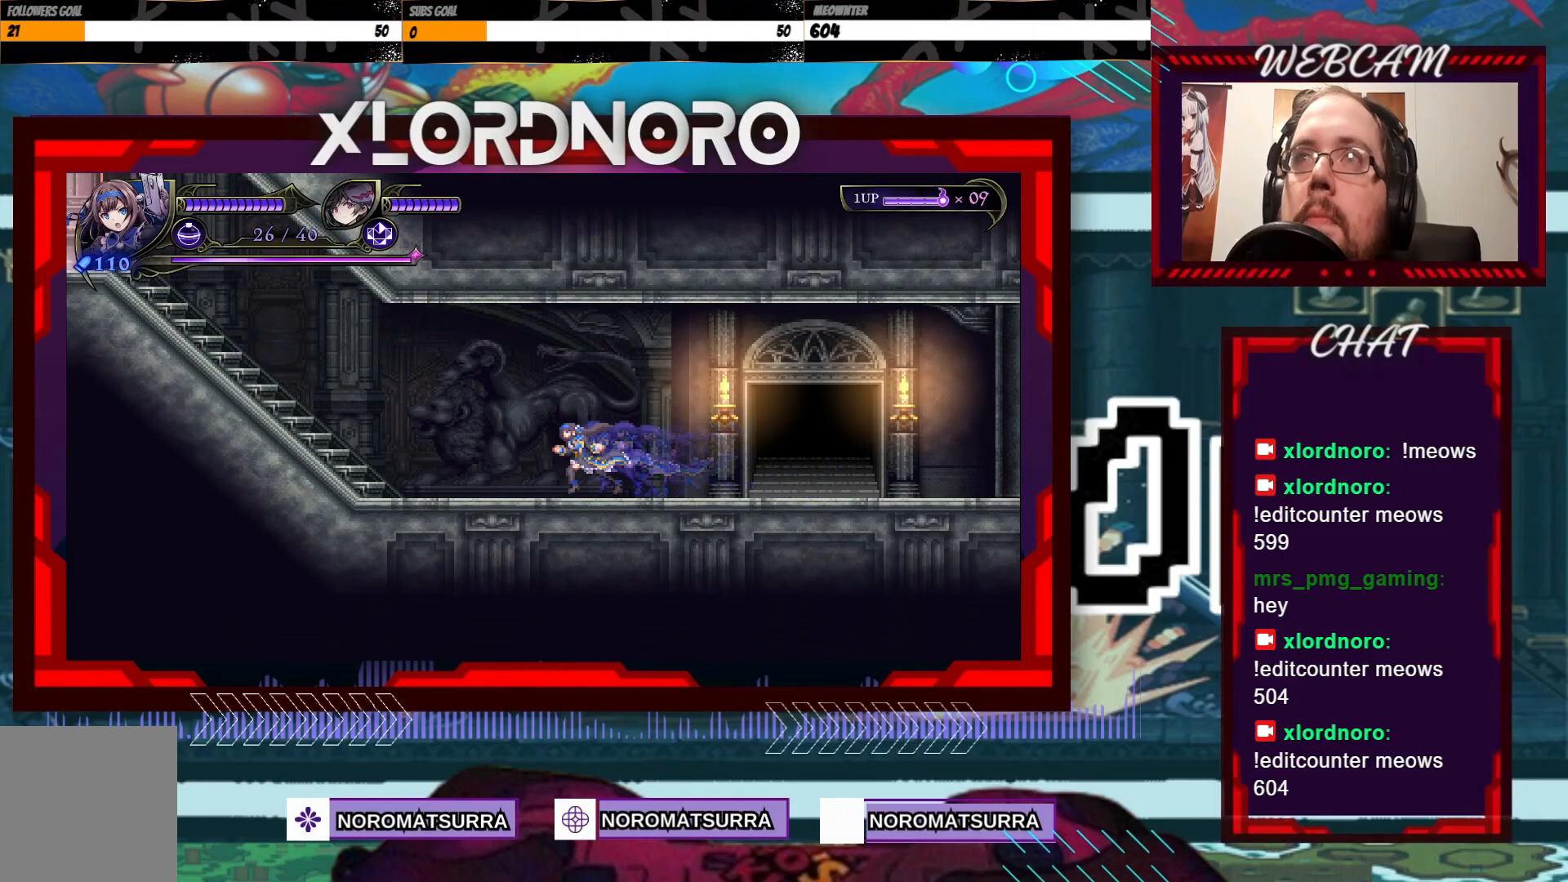
Gameplay with a controller (Xbox layout); each line is a JSON object with the inputs held at the frame after it. "events" lists button and stick changes between this image and that frame as [ms after this image, input, new state], when the widget could be followed in between. Not read: L3 R3.
{"buttons": [], "left_stick": "left", "right_stick": "center", "events": []}
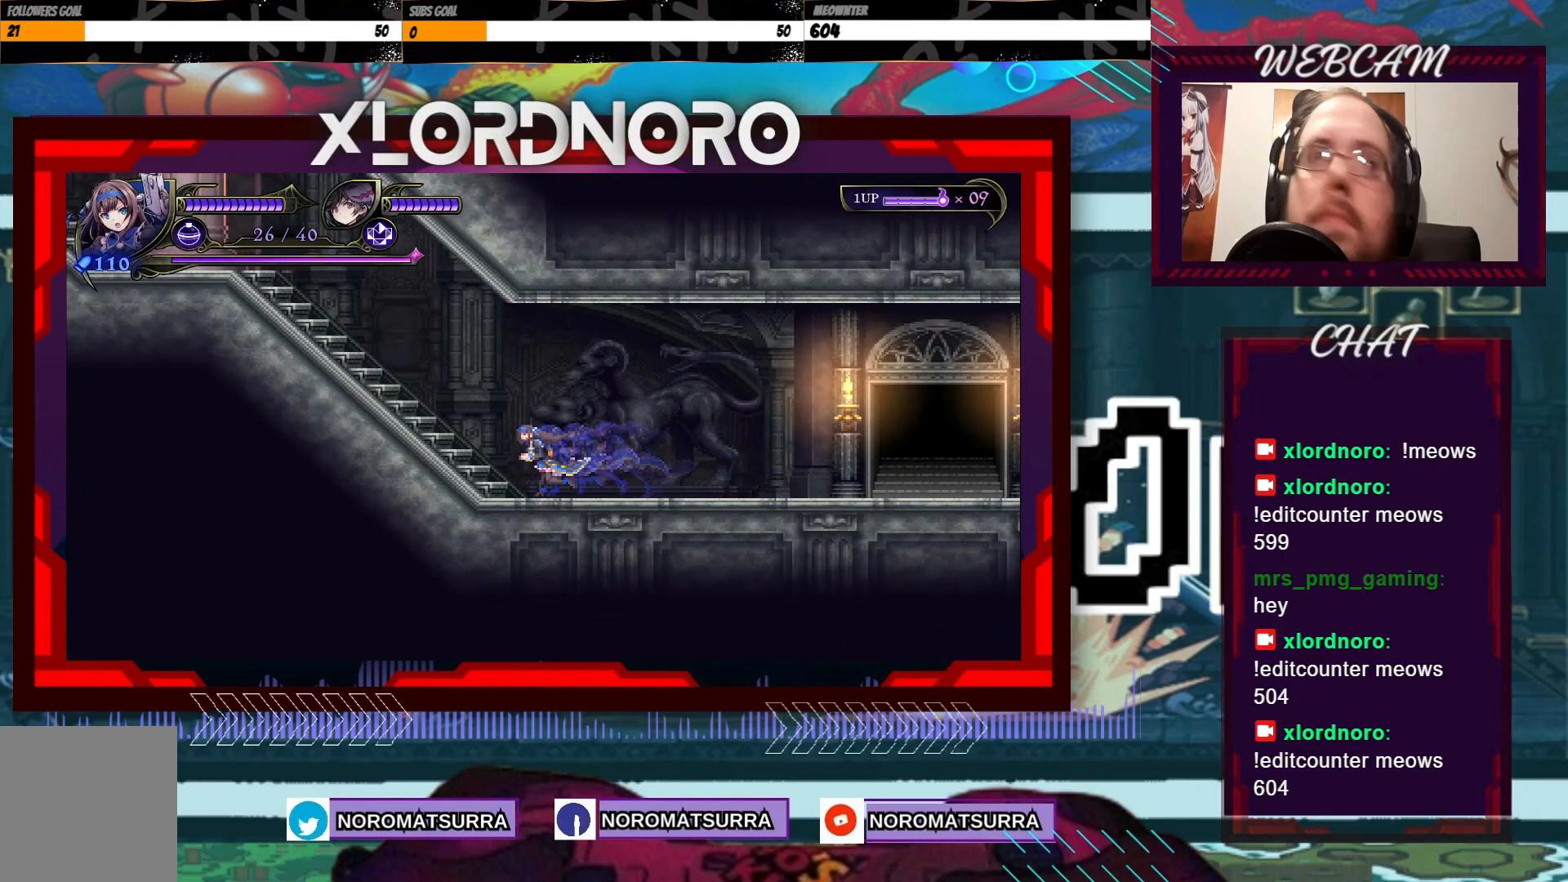
{"buttons": [], "left_stick": "left", "right_stick": "center", "events": []}
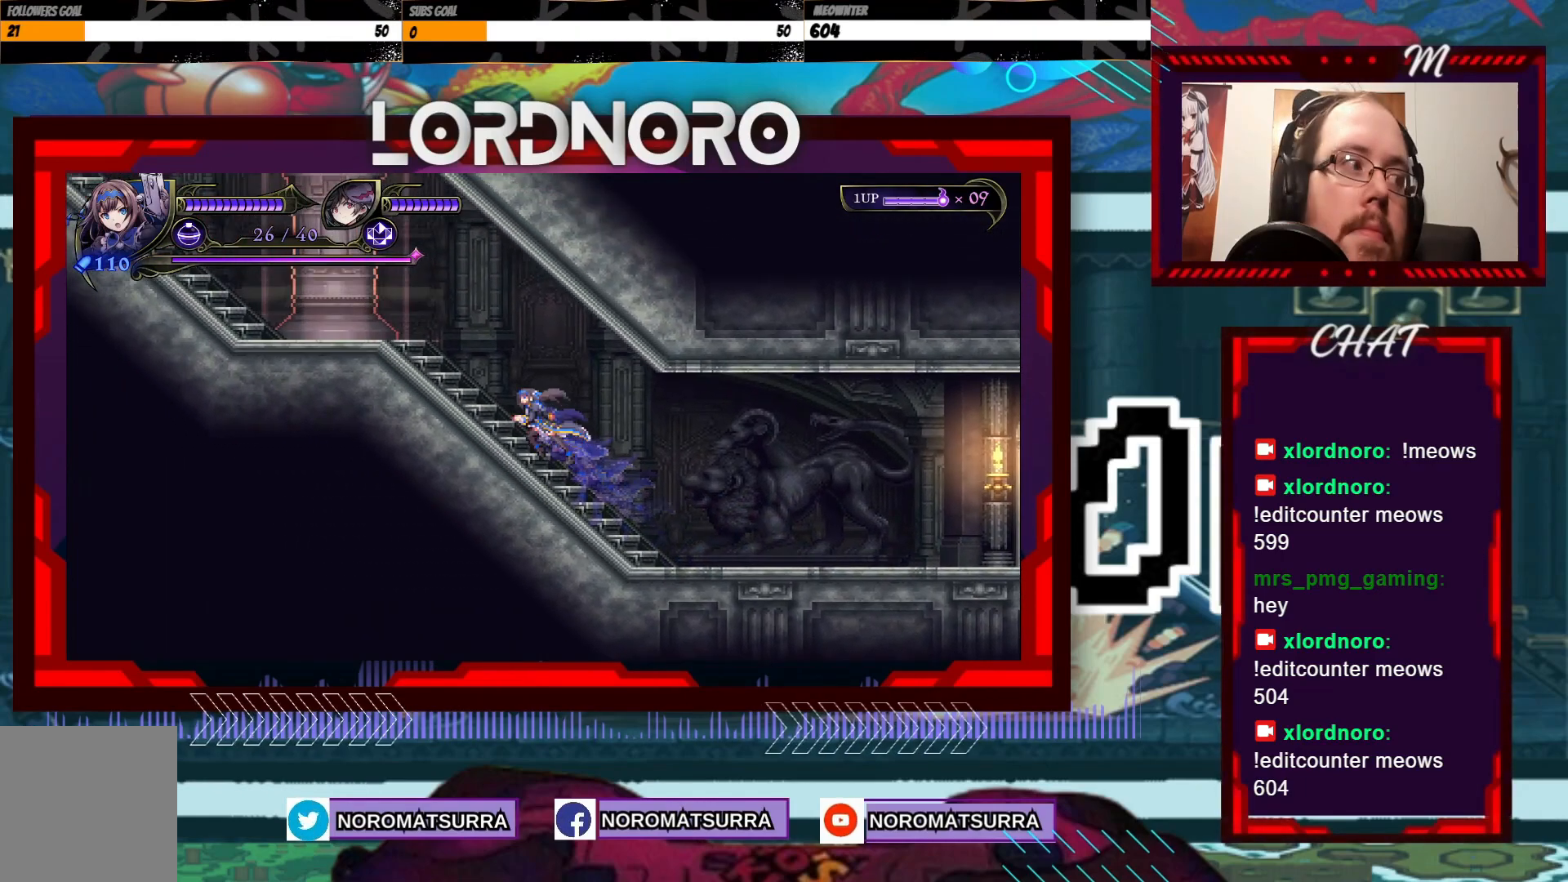
{"buttons": [], "left_stick": "left", "right_stick": "center", "events": []}
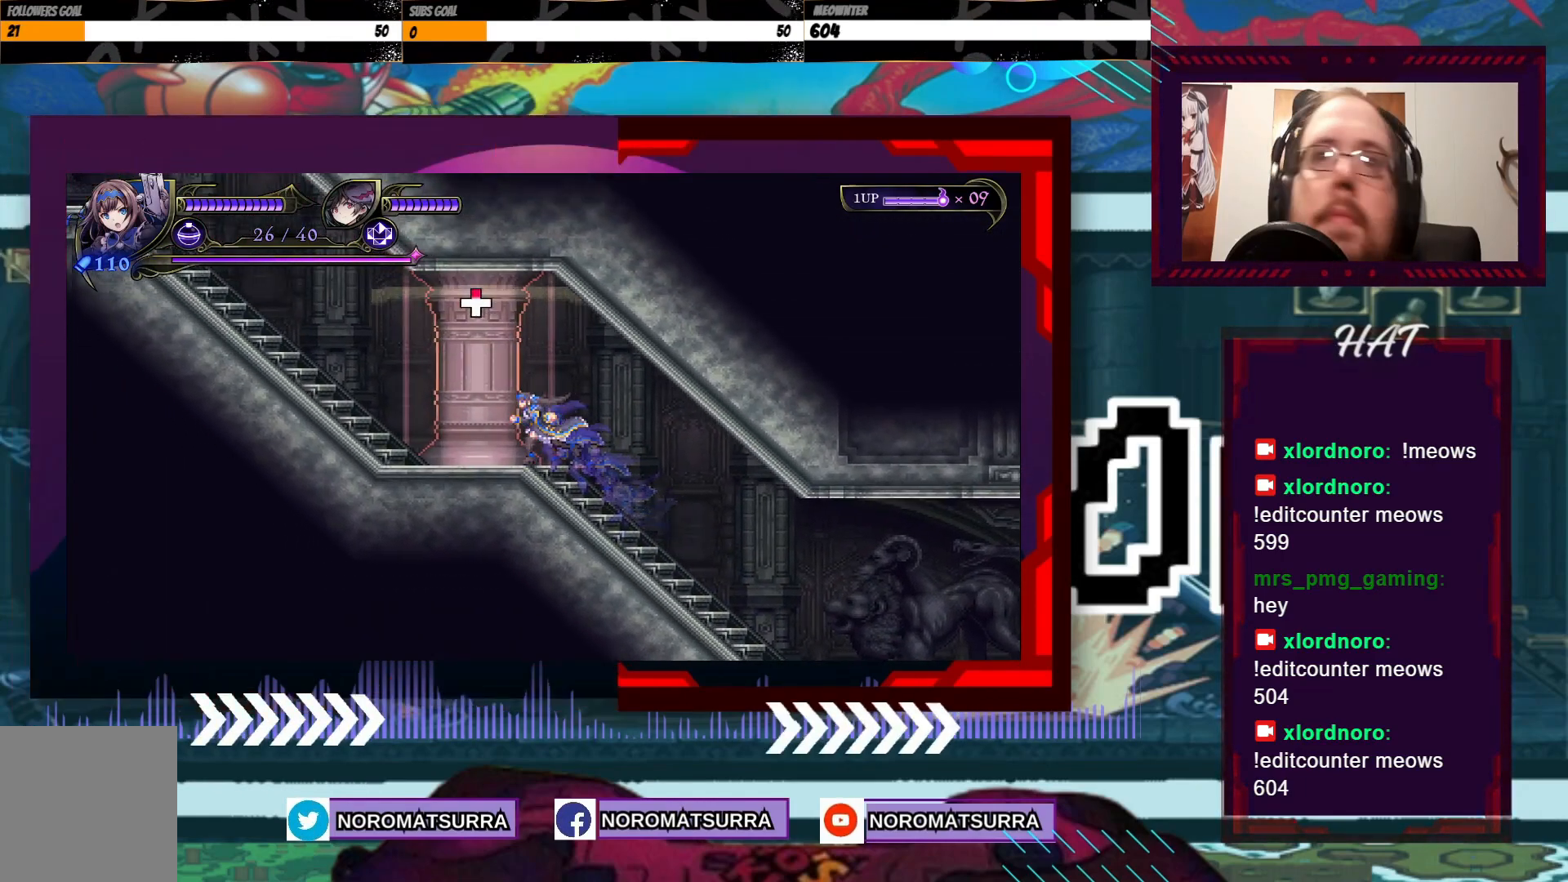
{"buttons": [], "left_stick": "center", "right_stick": "center", "events": [[117, "left_stick", "center"], [167, "left_stick", "up"], [467, "left_stick", "center"]]}
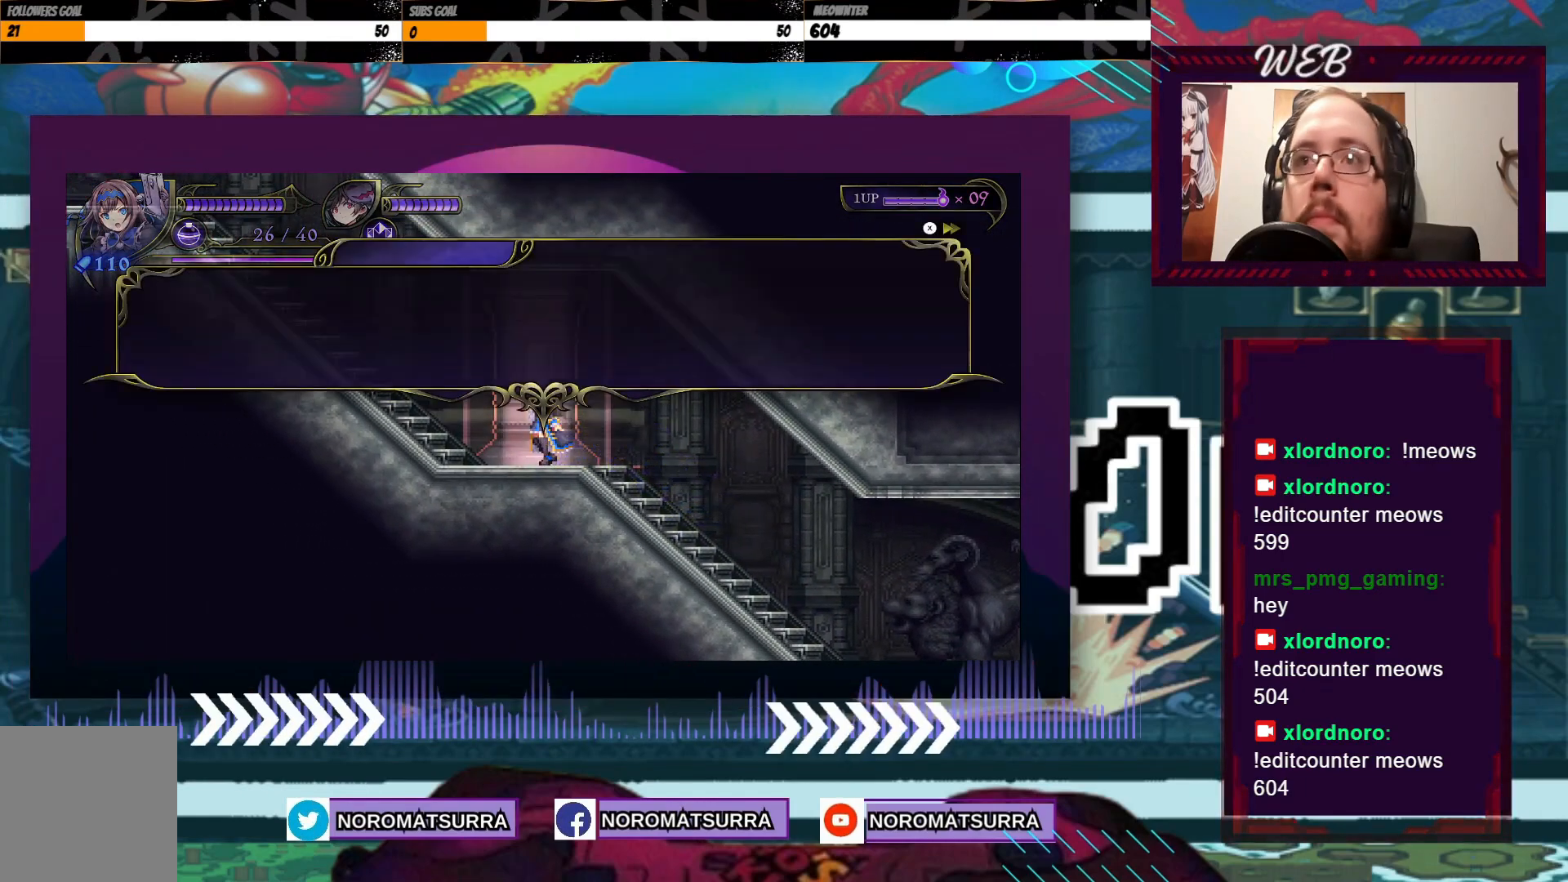
{"buttons": ["A"], "left_stick": "center", "right_stick": "center", "events": [[417, "A", "down"]]}
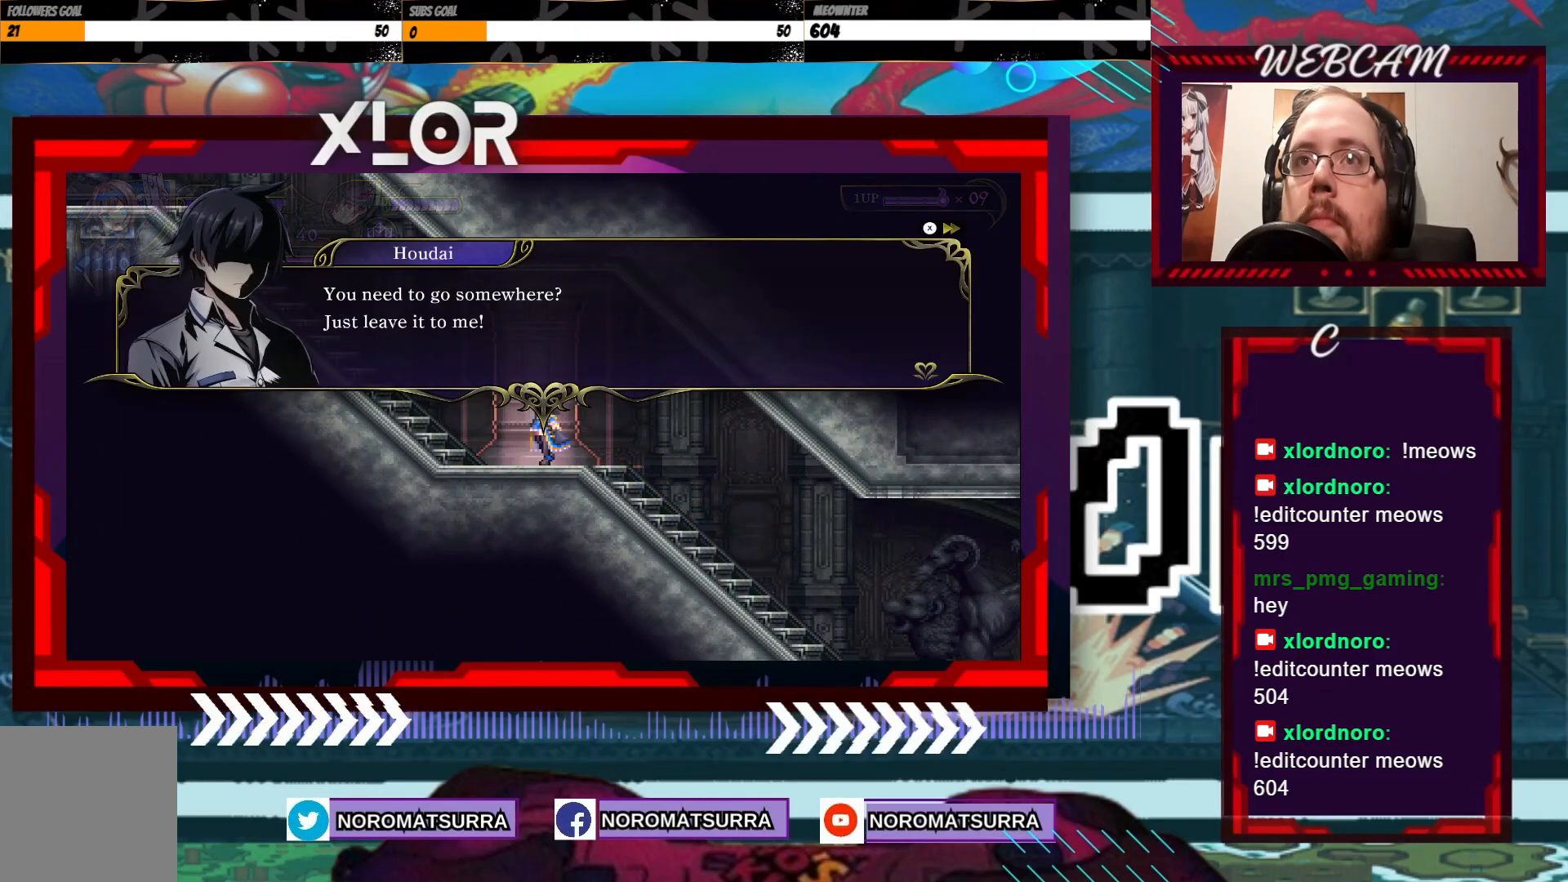
{"buttons": [], "left_stick": "center", "right_stick": "center", "events": [[17, "A", "up"]]}
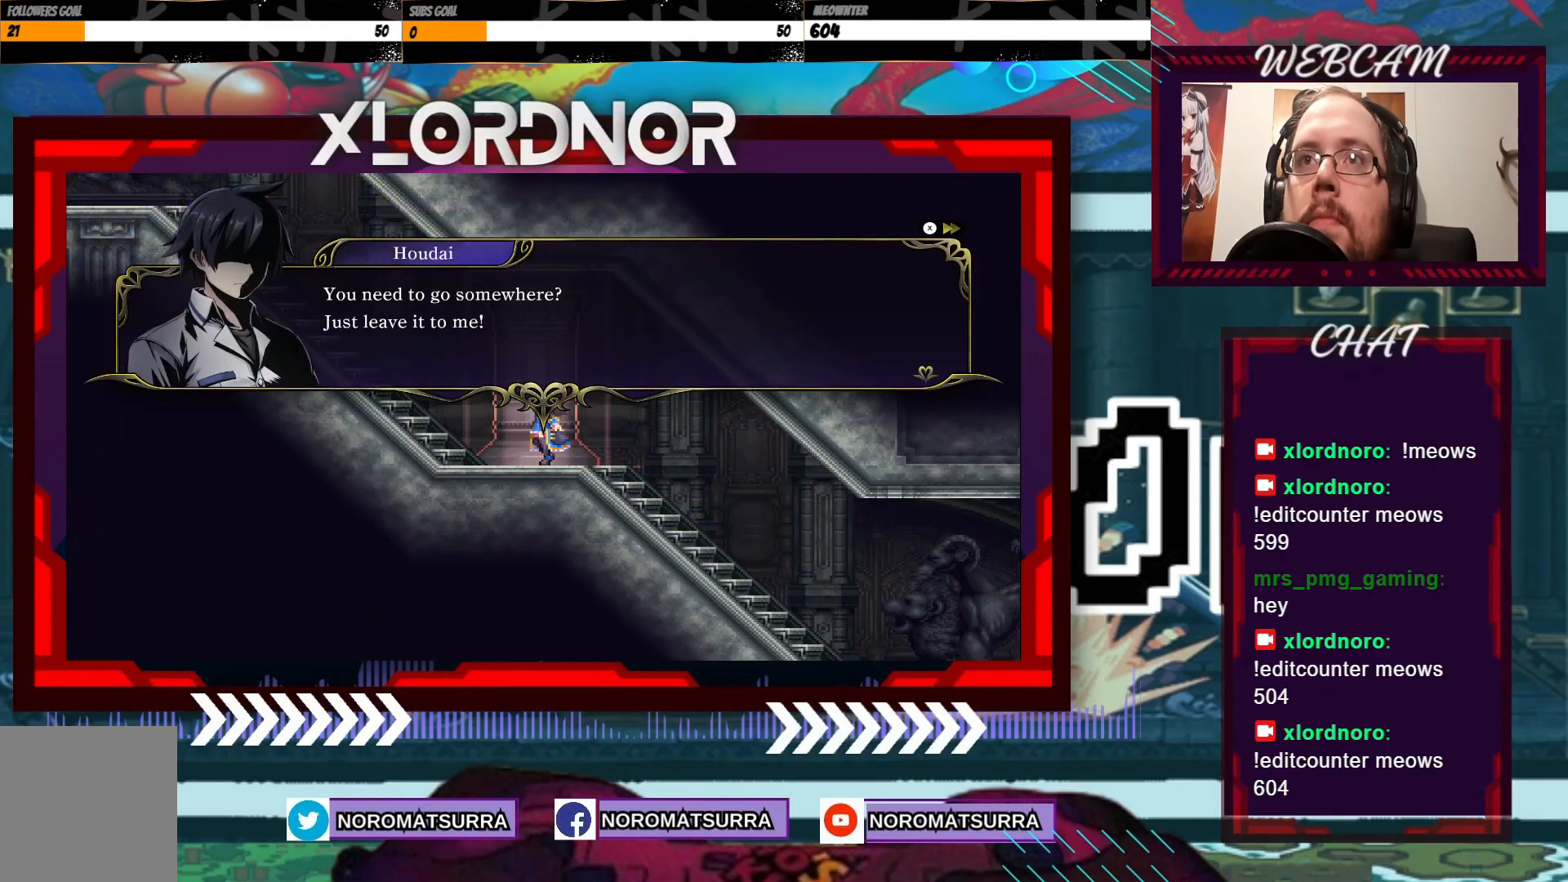
{"buttons": [], "left_stick": "center", "right_stick": "center", "events": []}
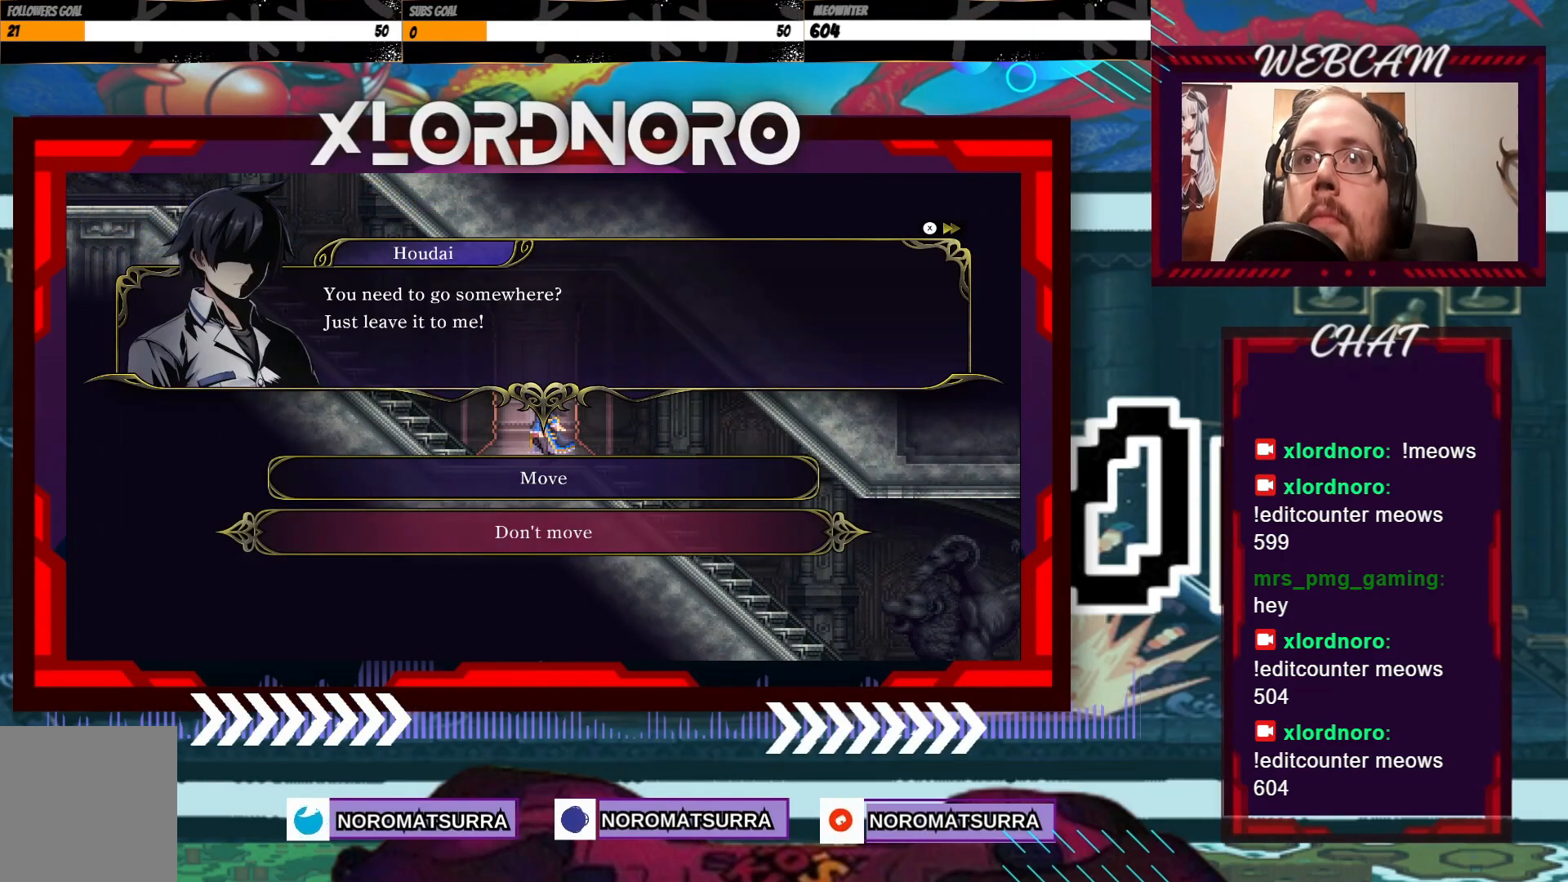
{"buttons": [], "left_stick": "center", "right_stick": "center", "events": [[117, "left_stick", "up"], [300, "left_stick", "center"]]}
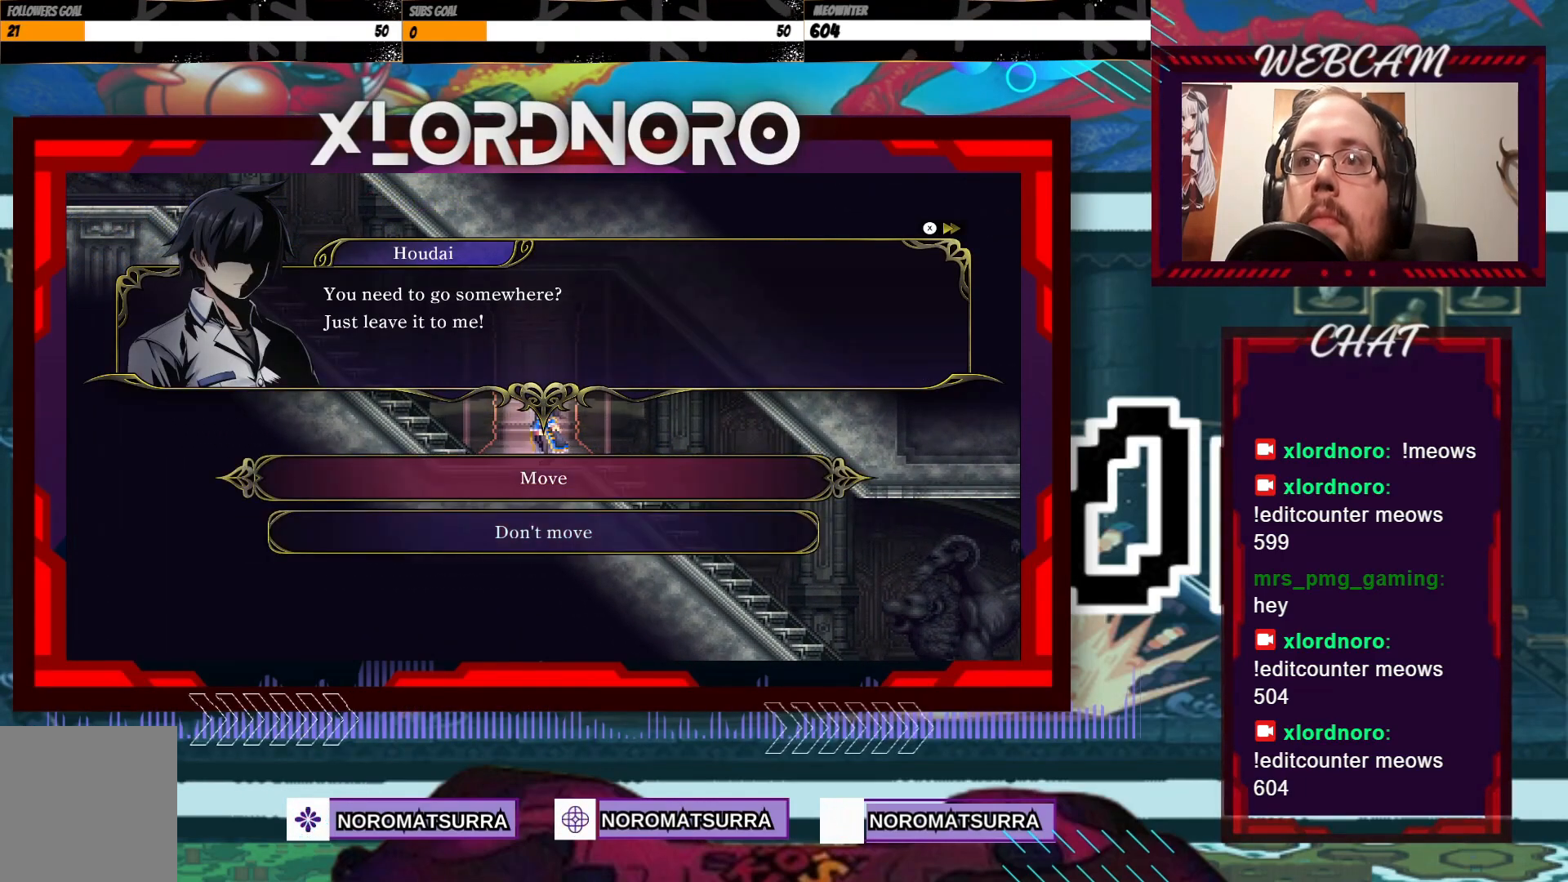
{"buttons": [], "left_stick": "center", "right_stick": "center", "events": []}
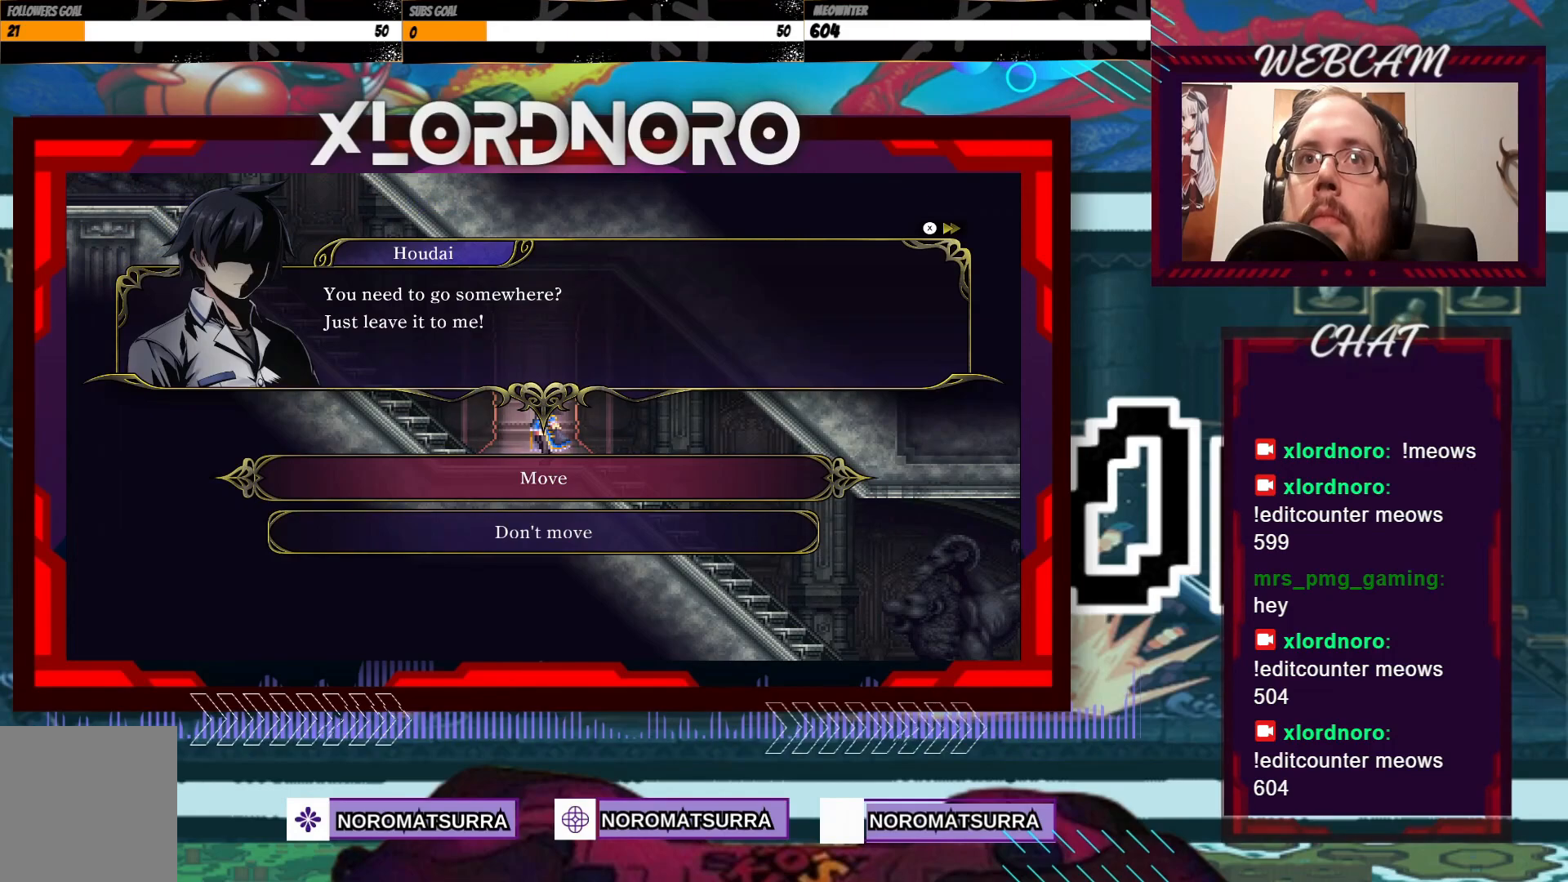
{"buttons": ["A"], "left_stick": "center", "right_stick": "center", "events": [[450, "A", "down"]]}
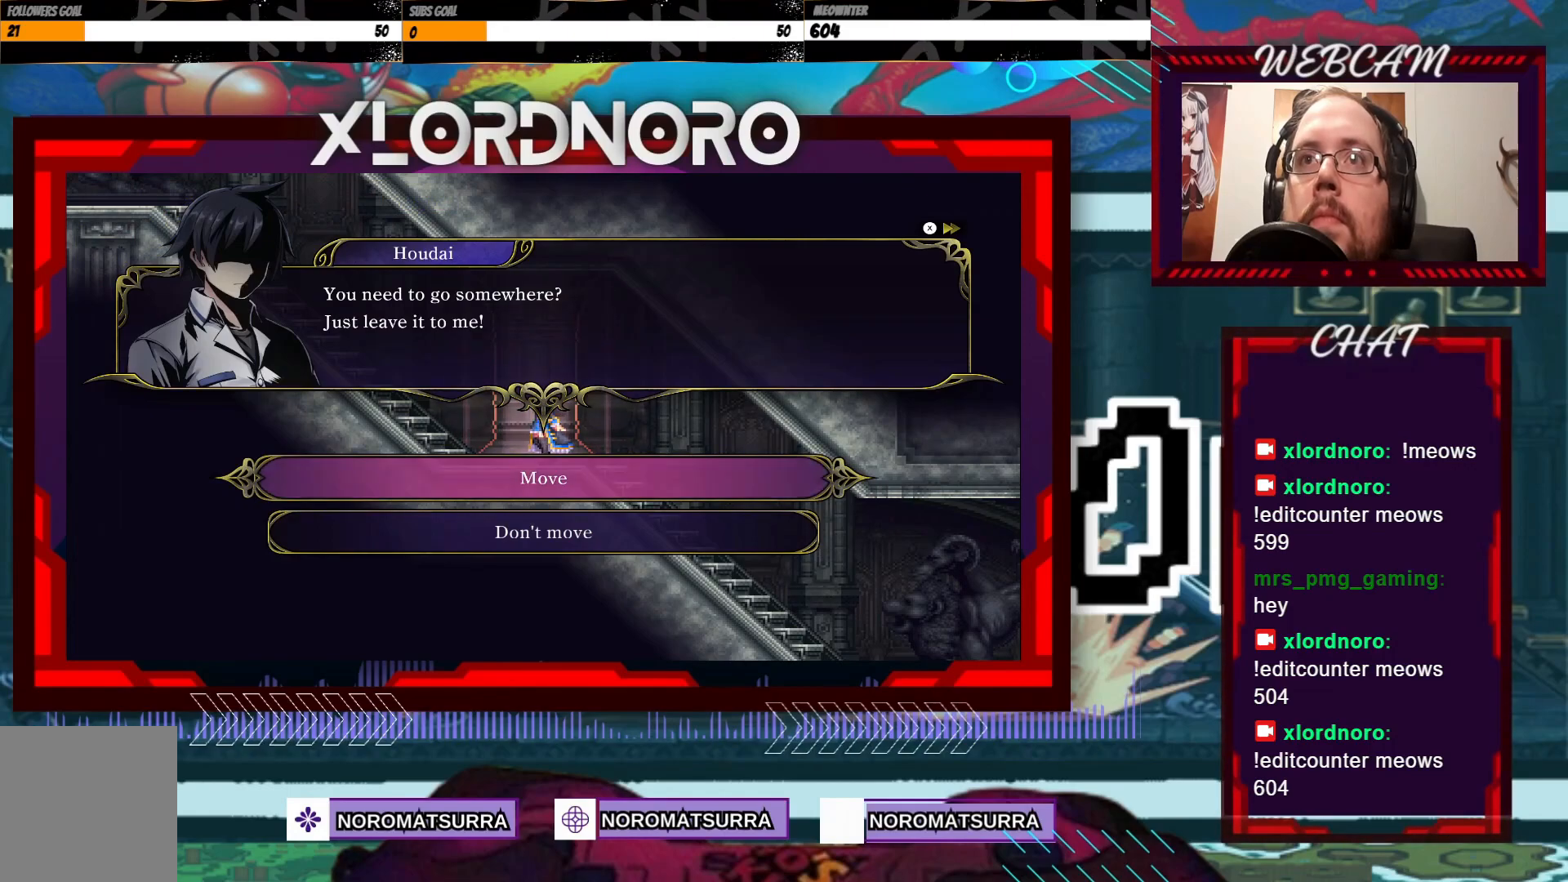
{"buttons": [], "left_stick": "center", "right_stick": "center", "events": [[17, "A", "up"]]}
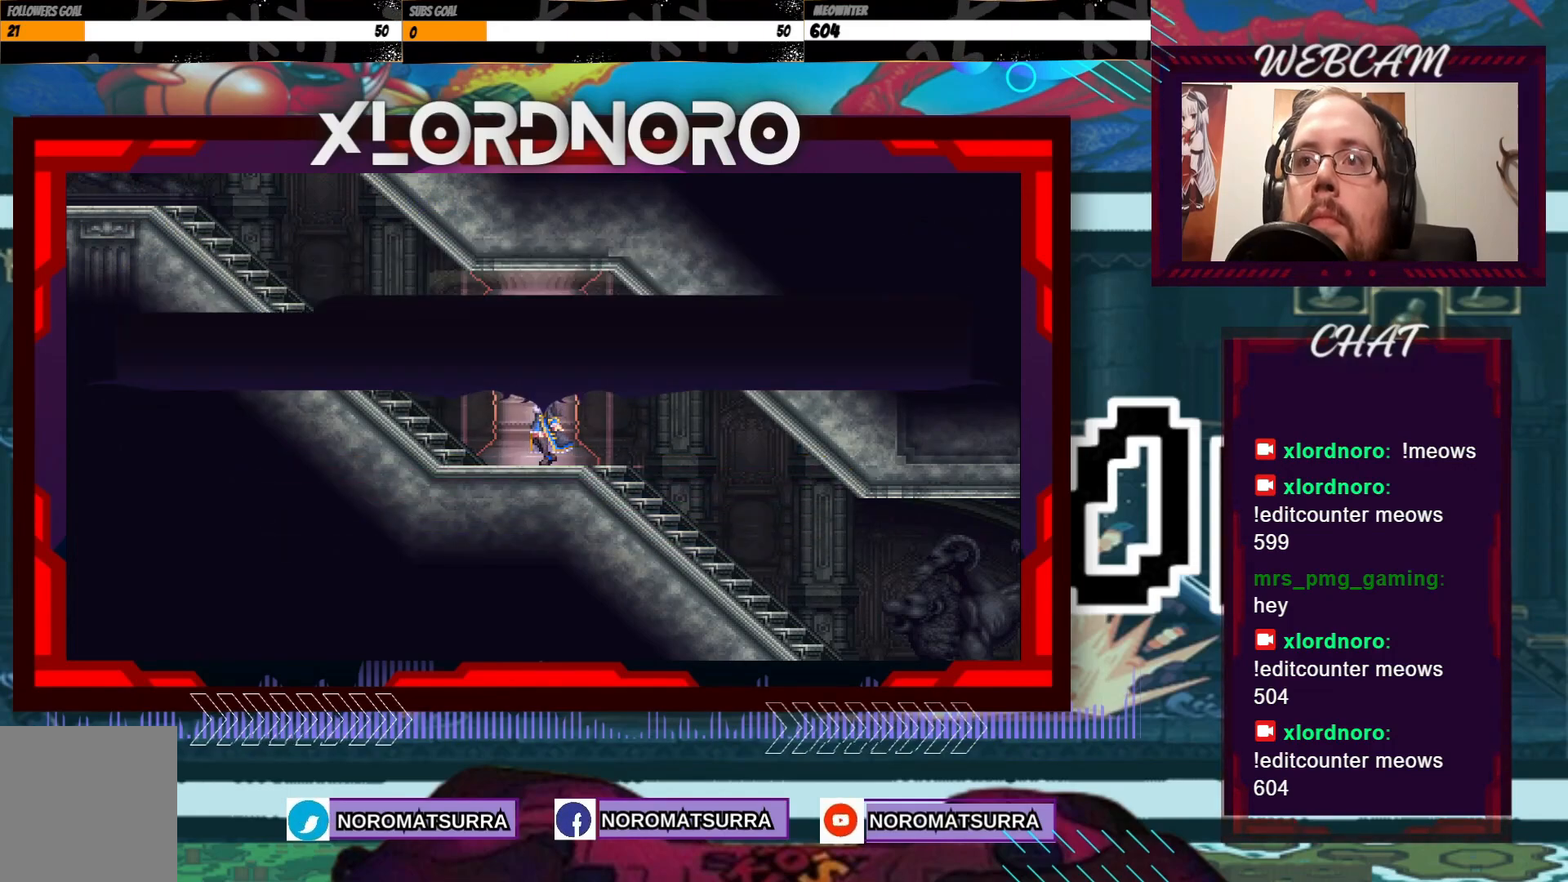
{"buttons": [], "left_stick": "center", "right_stick": "center", "events": []}
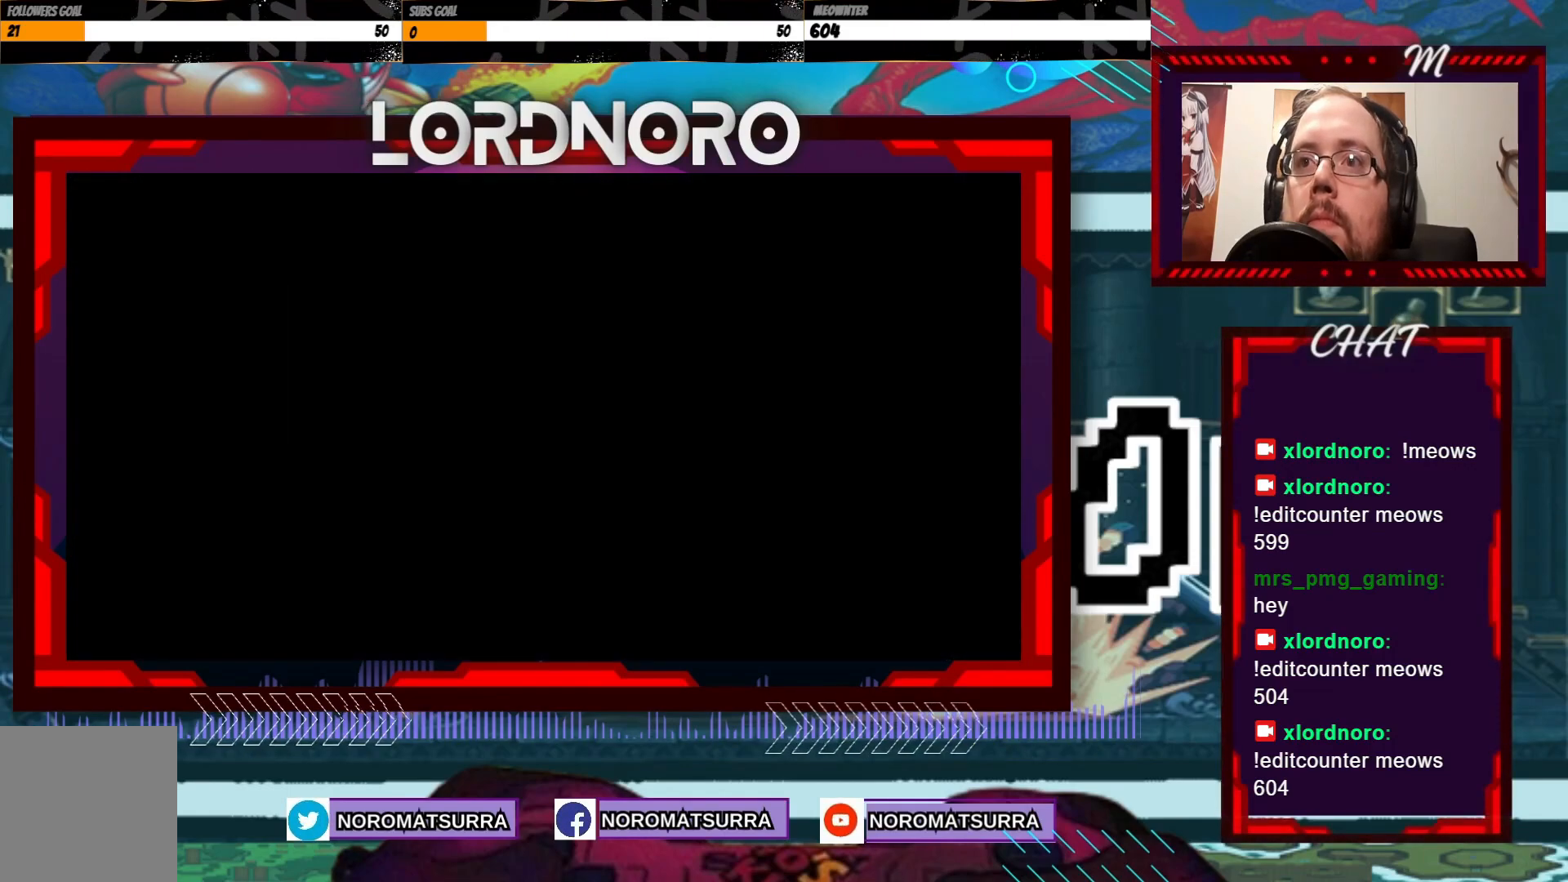
{"buttons": [], "left_stick": "center", "right_stick": "center", "events": []}
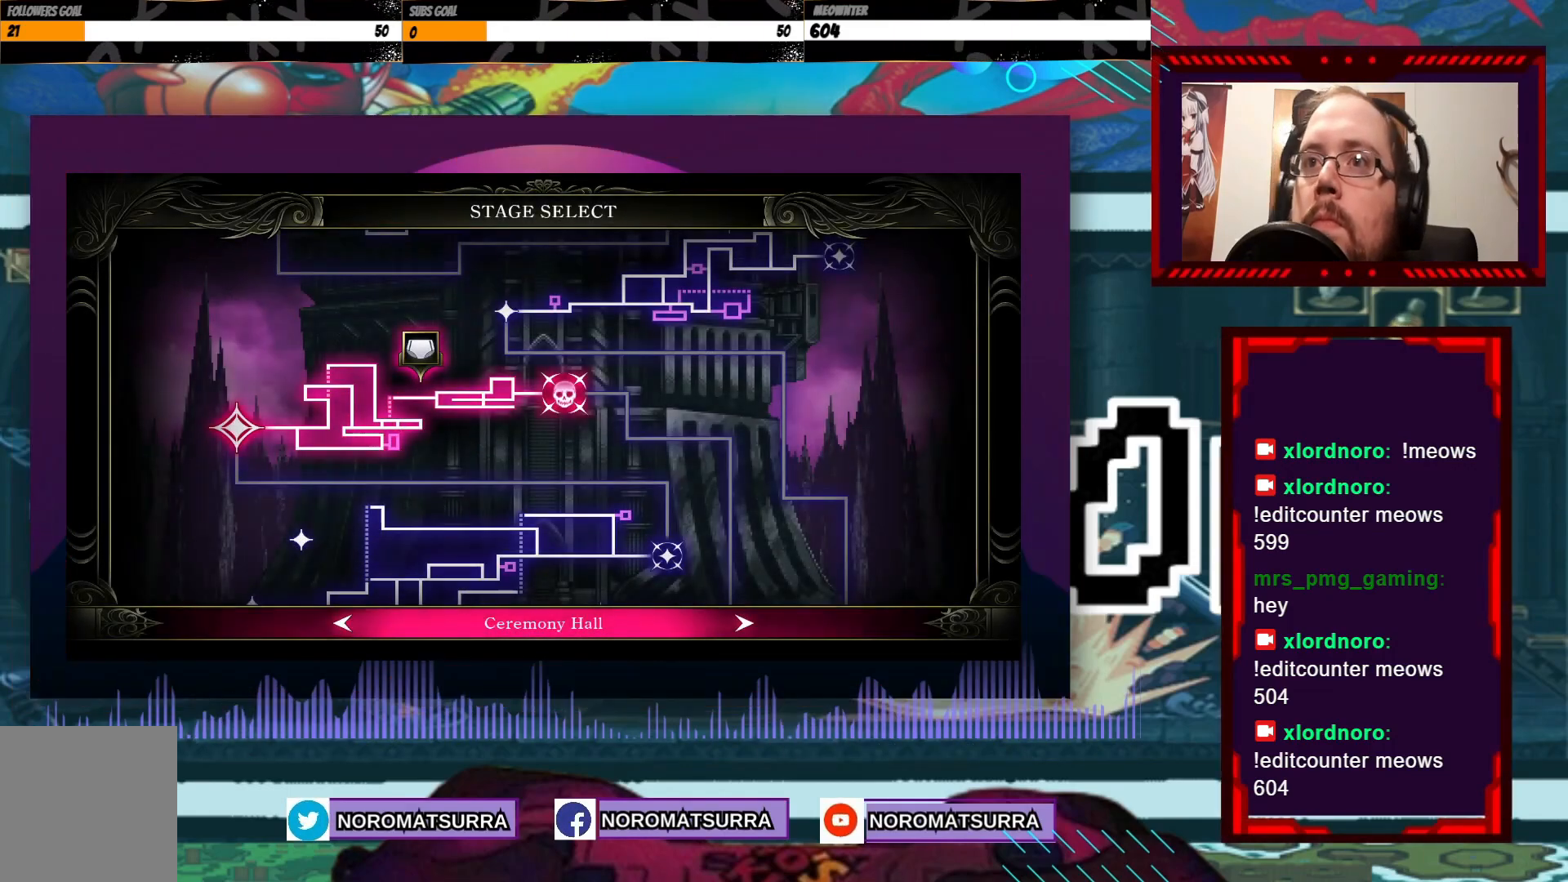
{"buttons": [], "left_stick": "center", "right_stick": "center", "events": []}
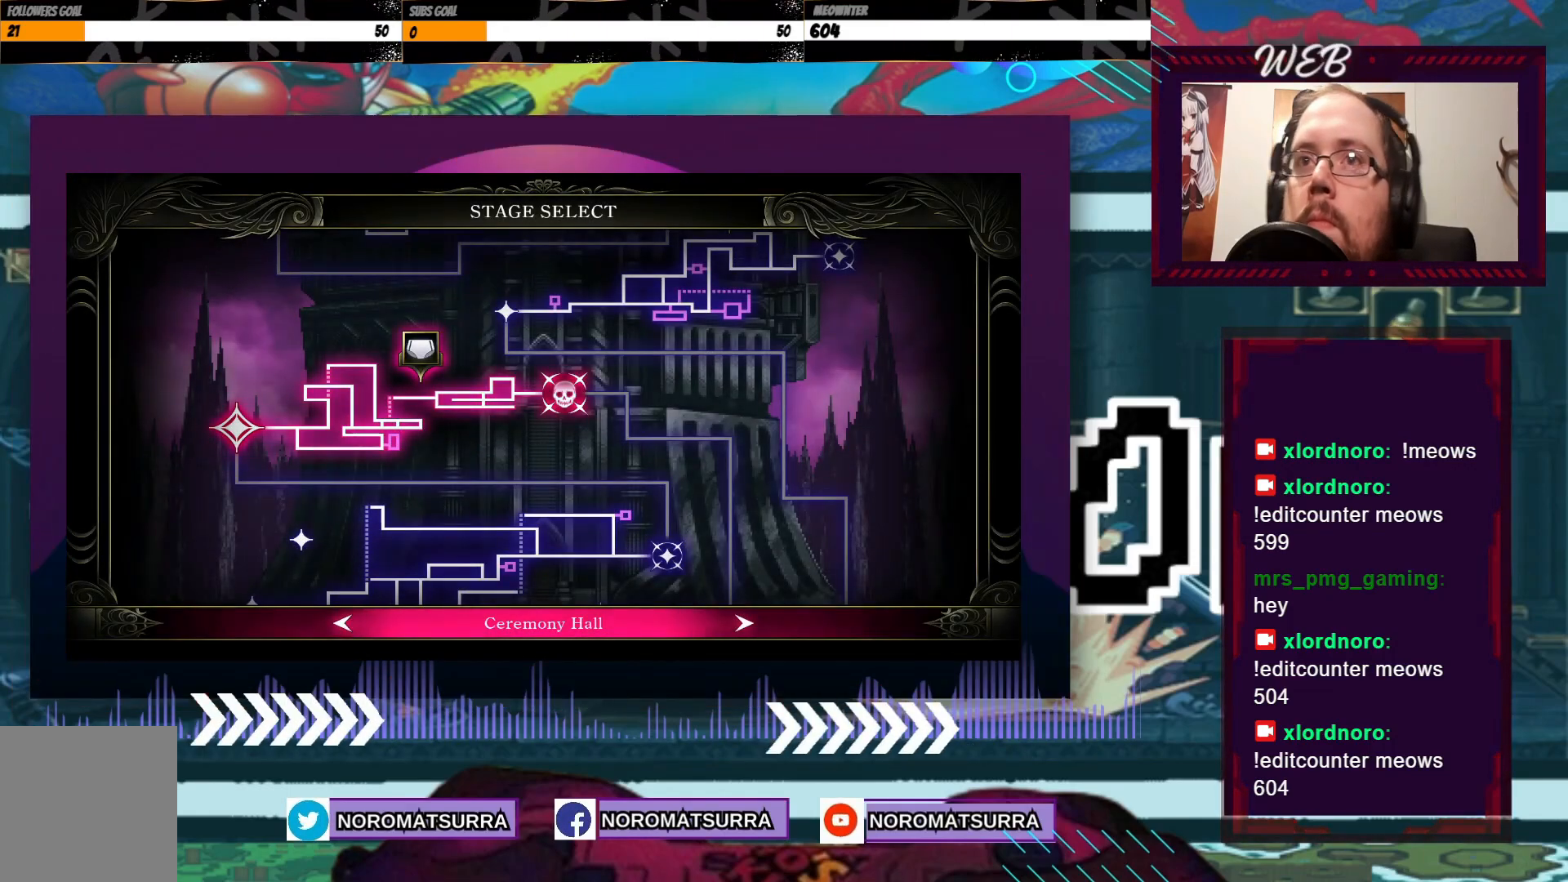
{"buttons": [], "left_stick": "center", "right_stick": "center", "events": []}
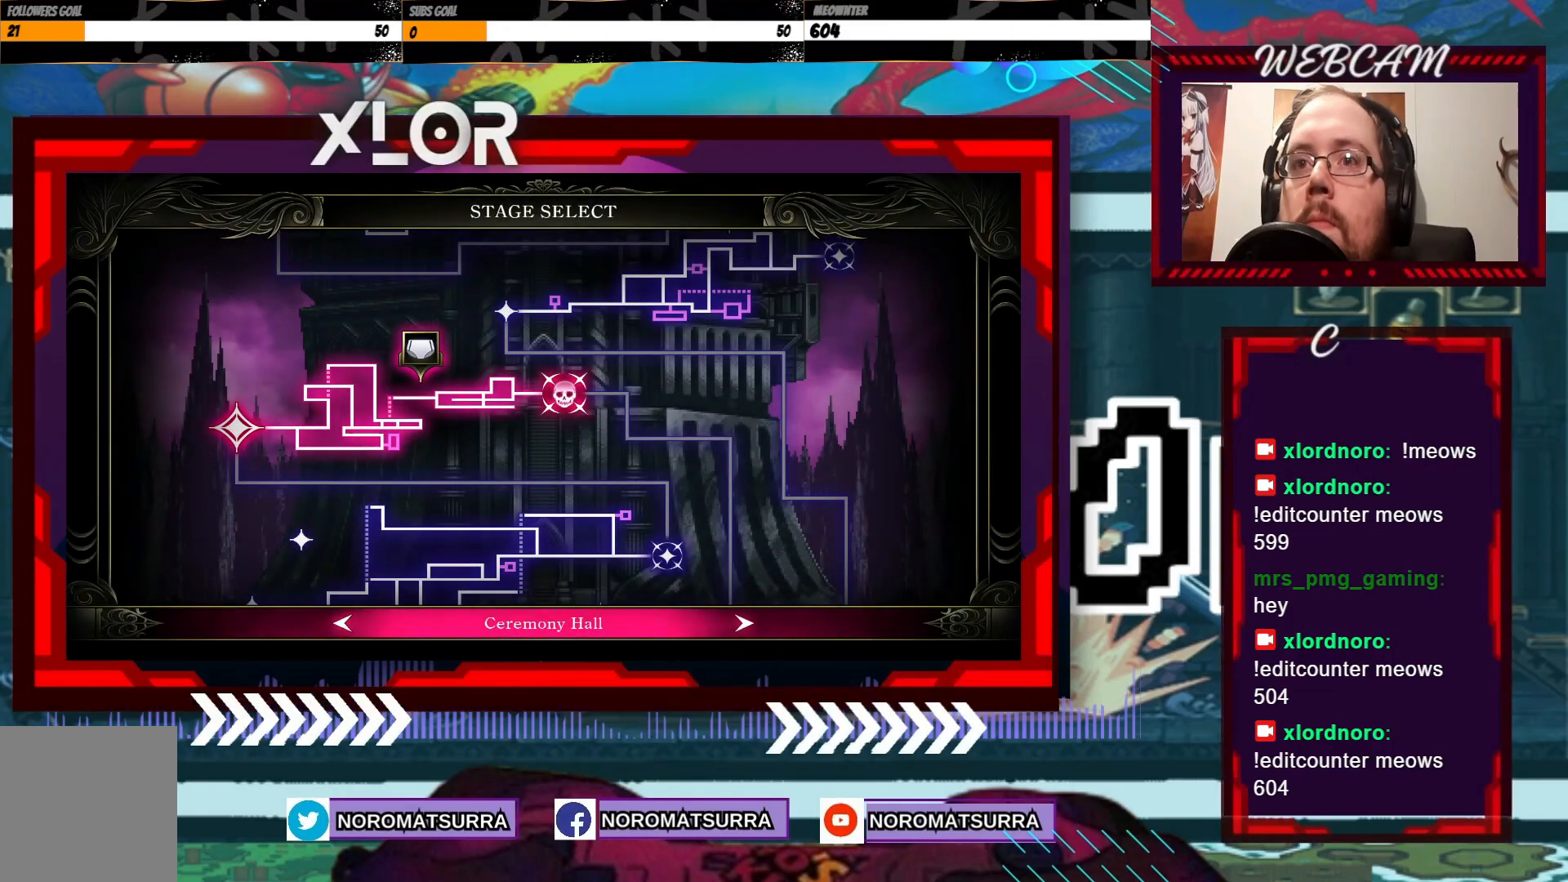
{"buttons": [], "left_stick": "center", "right_stick": "center", "events": [[167, "left_stick", "down"], [367, "left_stick", "center"]]}
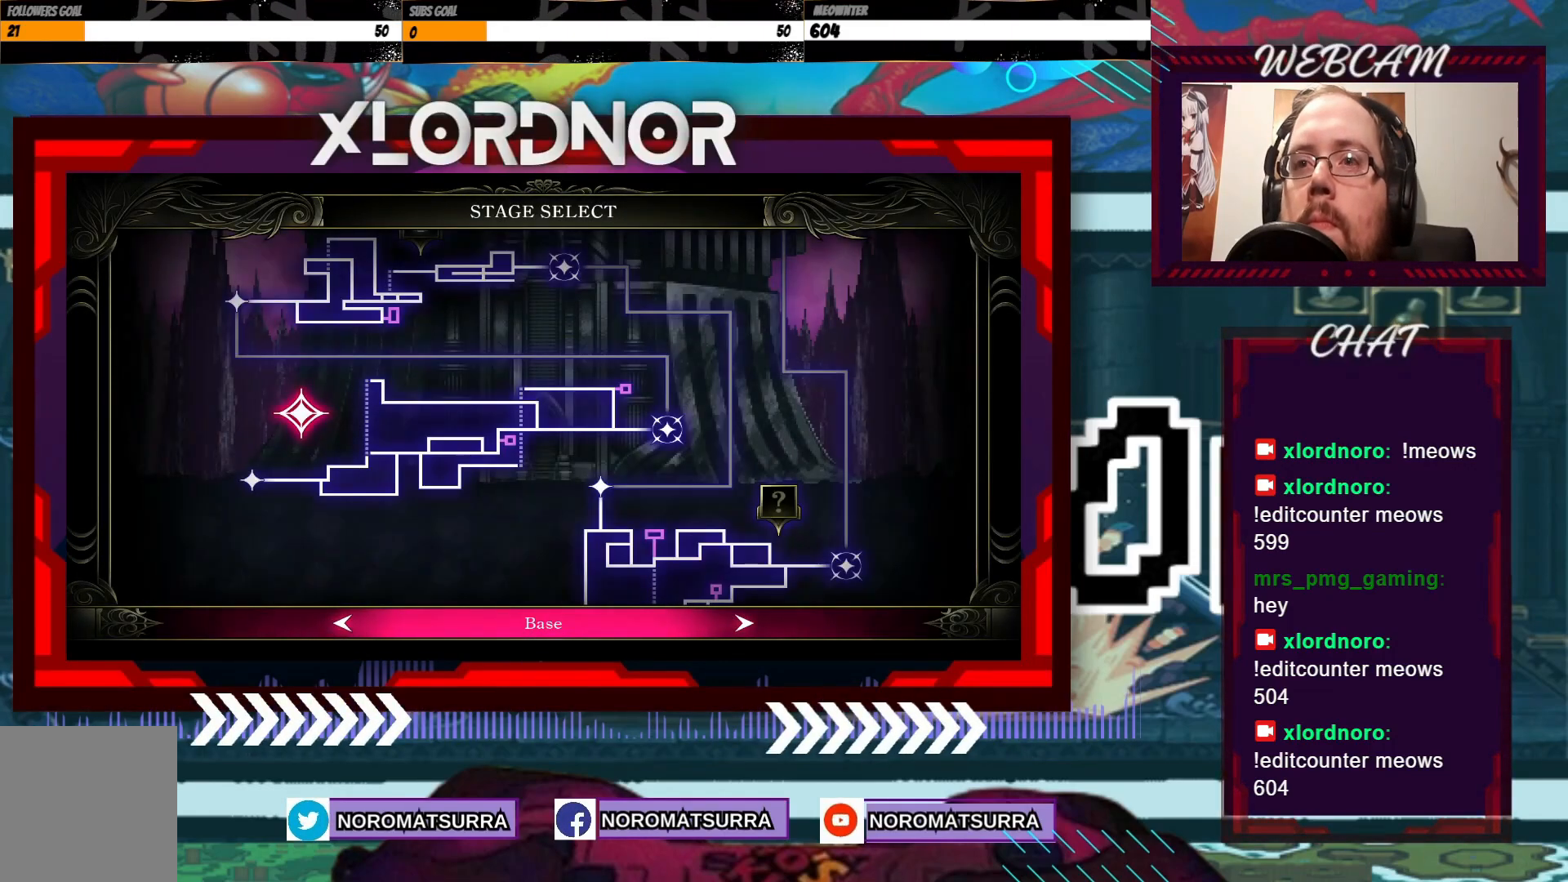
{"buttons": [], "left_stick": "center", "right_stick": "center", "events": []}
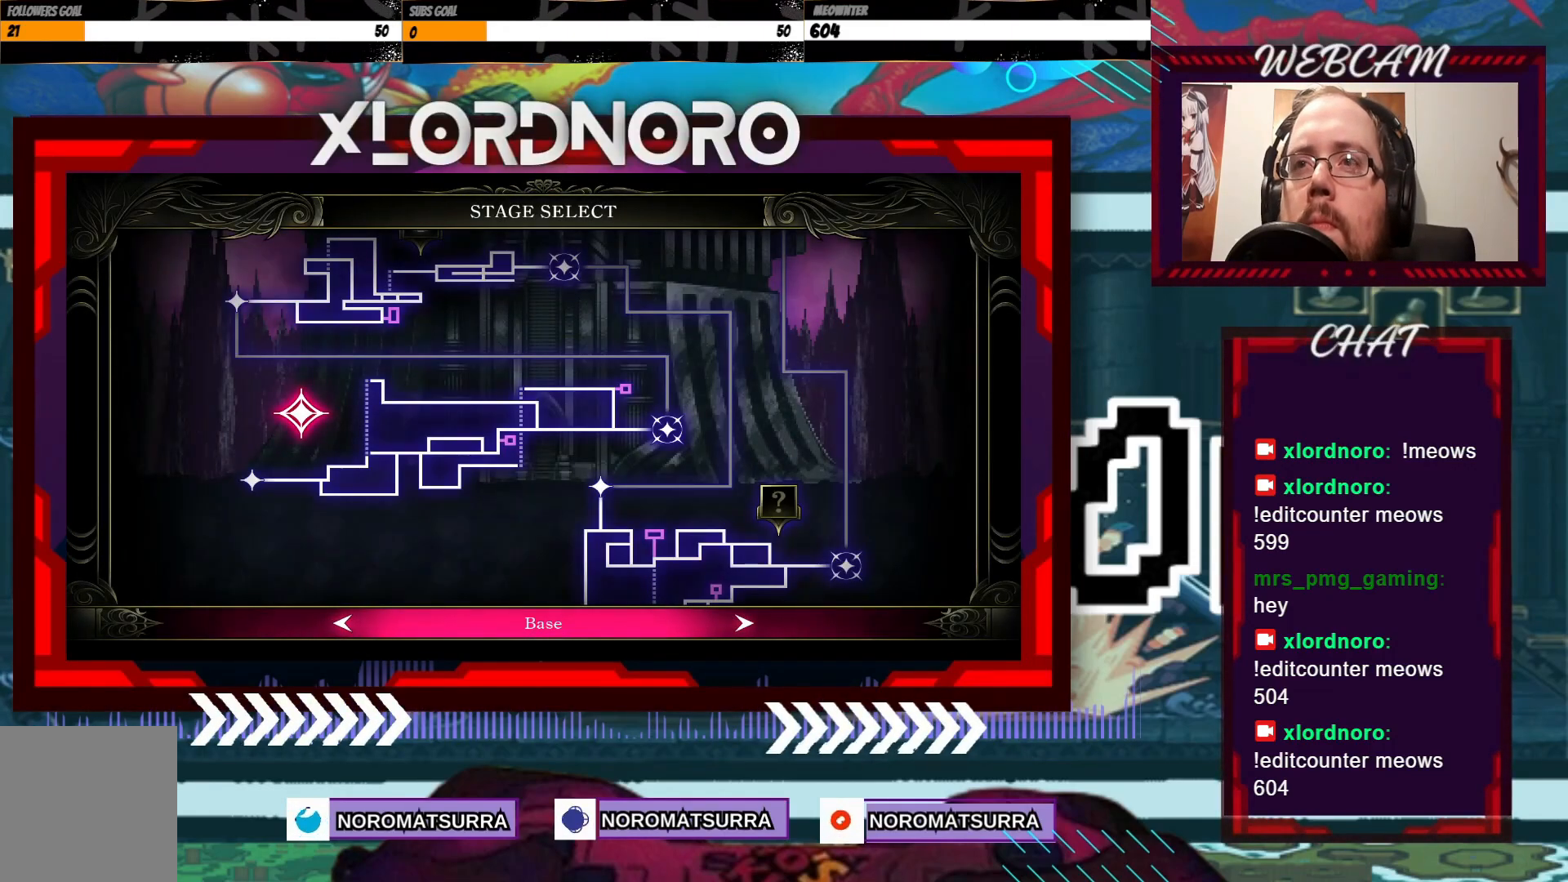
{"buttons": [], "left_stick": "center", "right_stick": "center", "events": []}
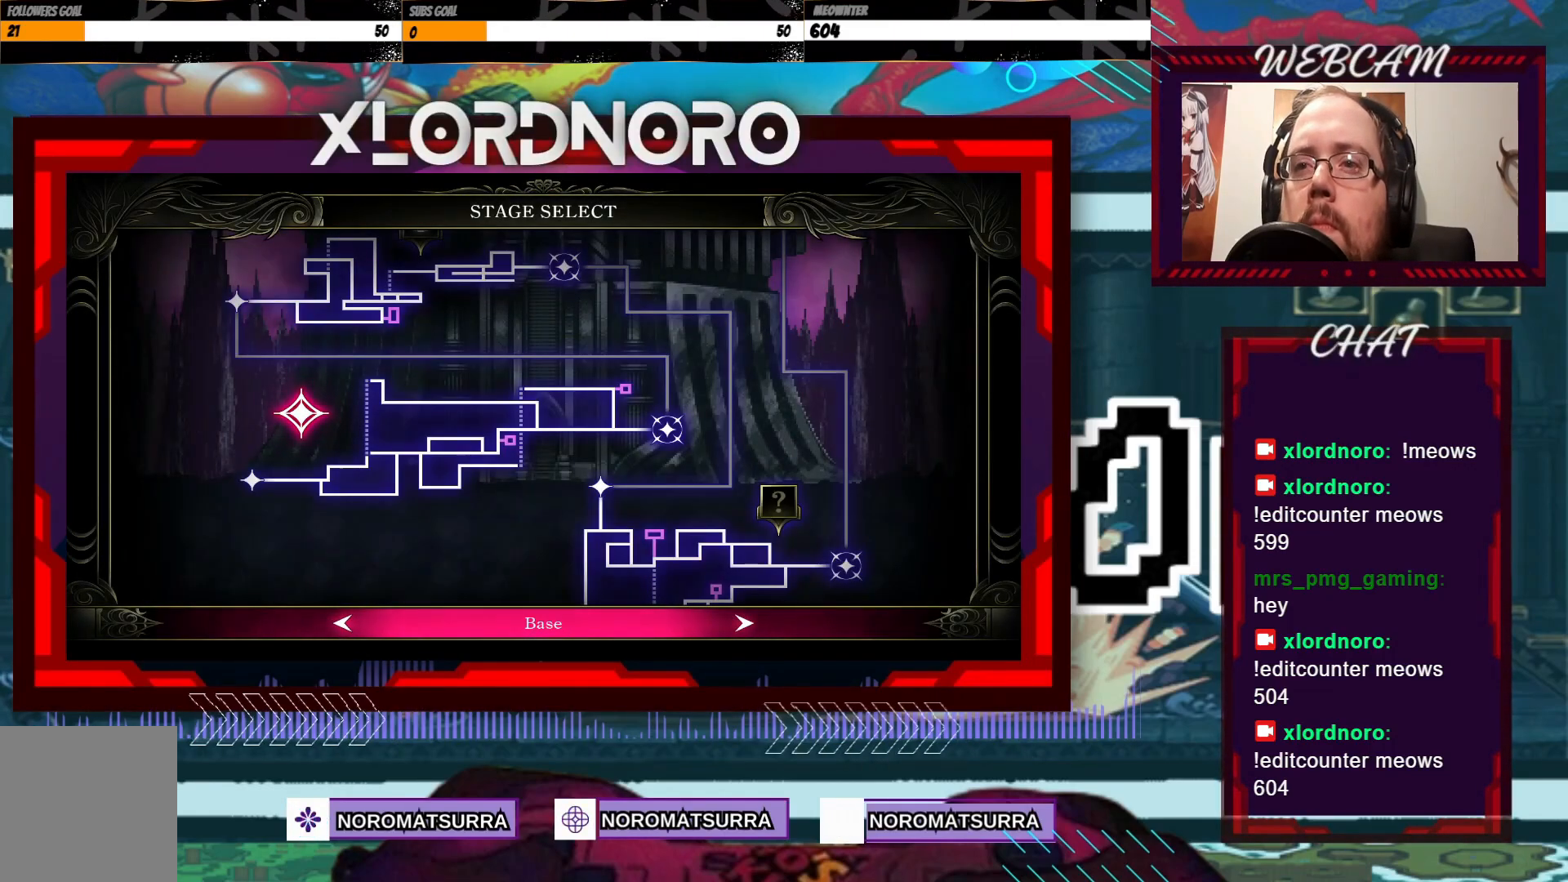
{"buttons": [], "left_stick": "center", "right_stick": "center", "events": []}
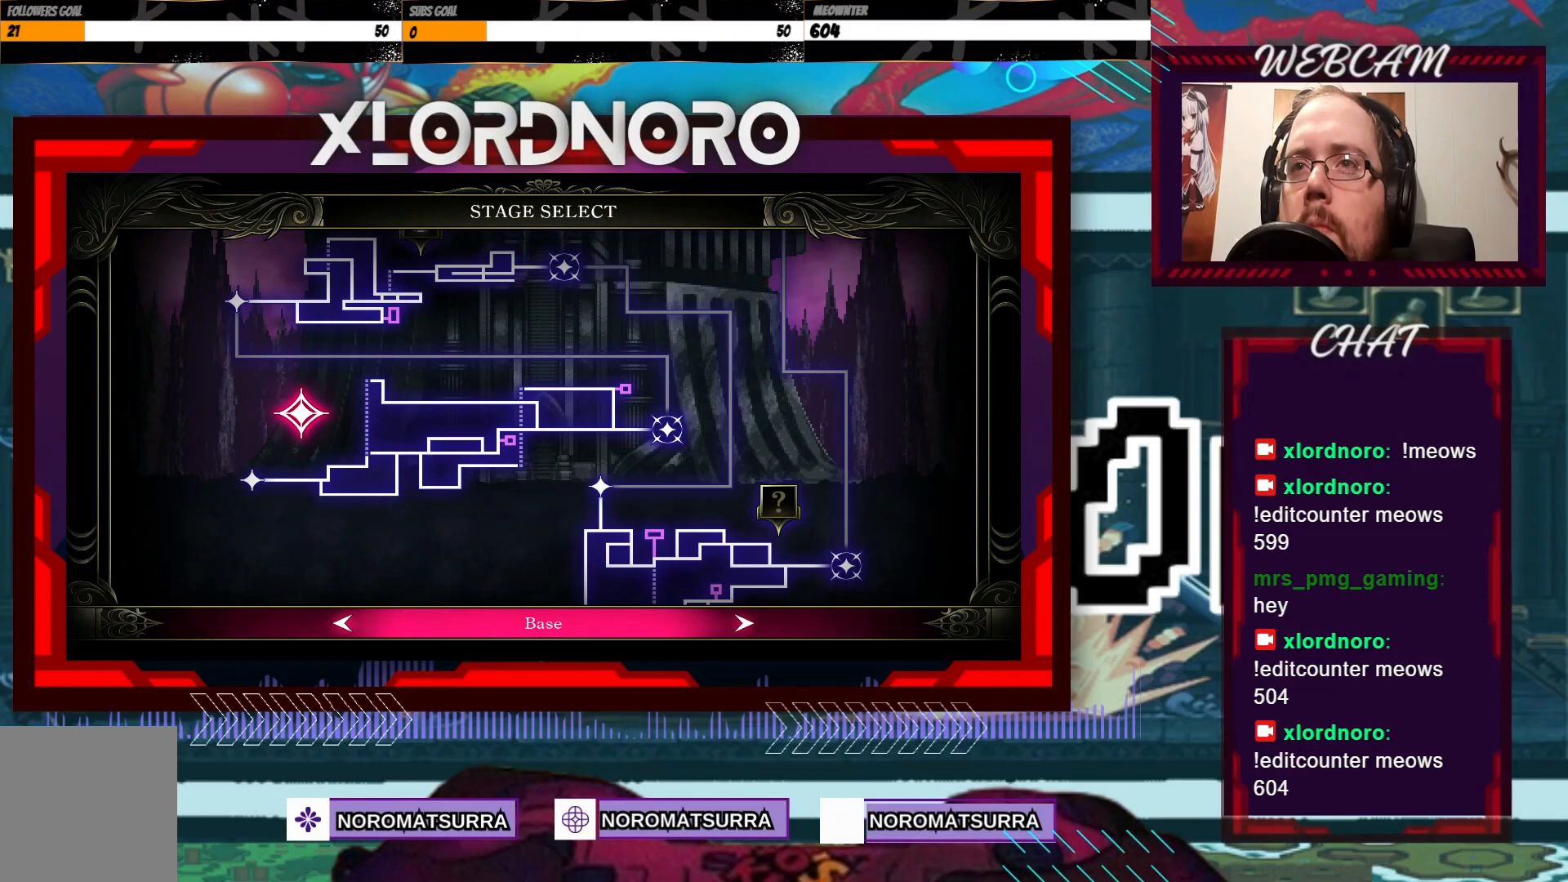
{"buttons": [], "left_stick": "center", "right_stick": "center", "events": [[50, "left_stick", "up"], [200, "left_stick", "center"]]}